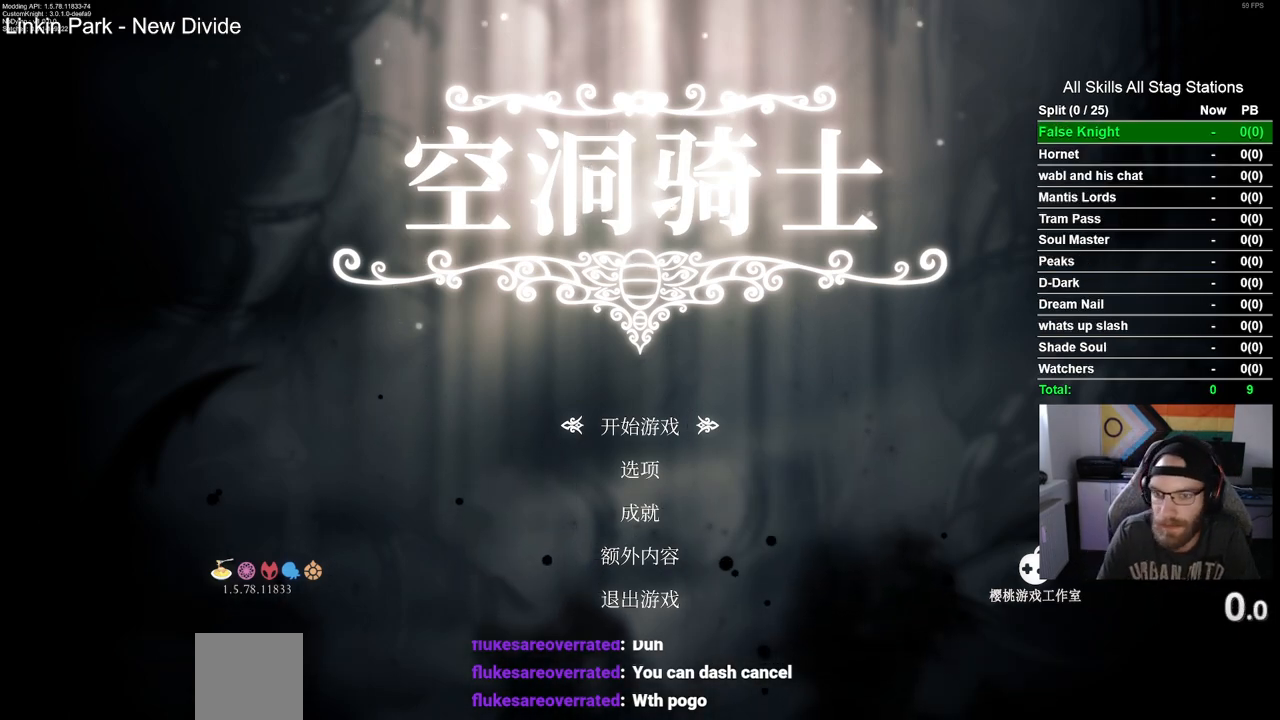
Gameplay with a controller (PlayStation layout); each line is a JSON object with the inputs held at the frame after it. "events" lists button and stick changes between this image and that frame as [ms after this image, input, new state], when the widget could be followed in between. Not read: R1.
{"buttons": ["DPAD_DOWN"], "left_stick": "center", "right_stick": "center", "events": [[167, "DPAD_DOWN", "down"]]}
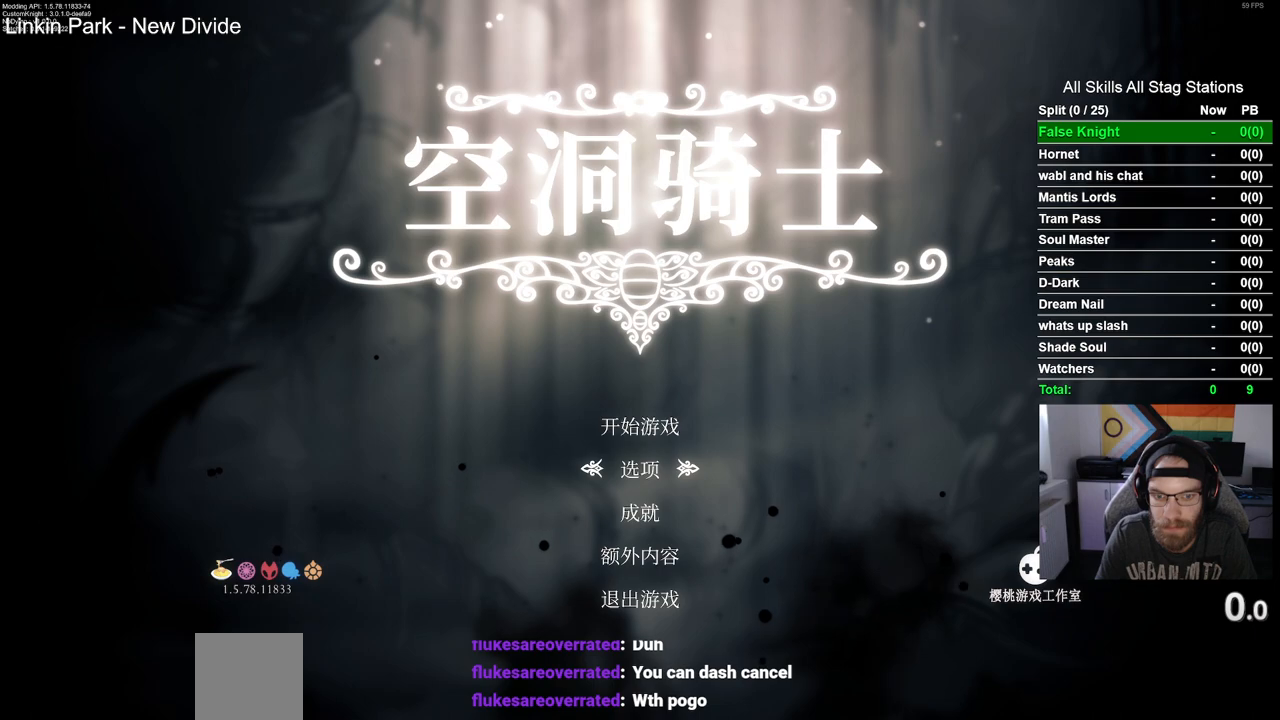
{"buttons": [], "left_stick": "center", "right_stick": "center", "events": [[300, "DPAD_DOWN", "up"]]}
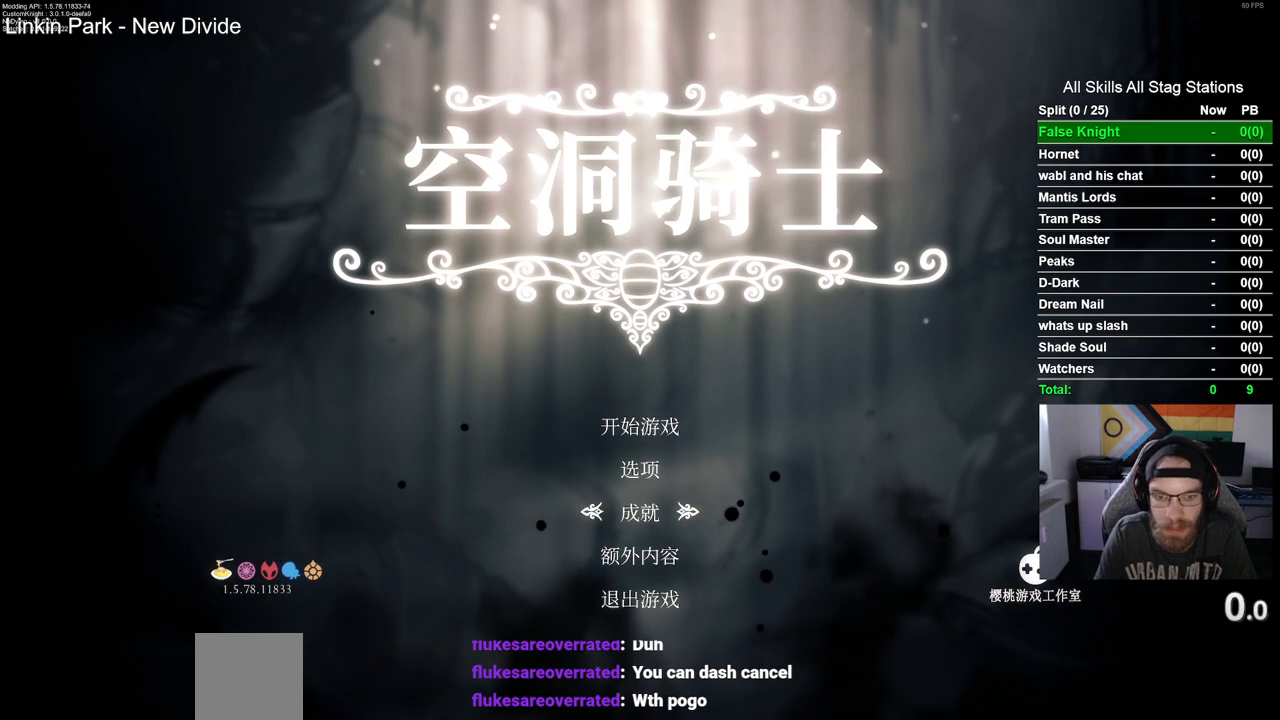
{"buttons": [], "left_stick": "center", "right_stick": "center", "events": [[133, "DPAD_DOWN", "down"], [250, "DPAD_DOWN", "up"], [350, "DPAD_DOWN", "down"], [433, "DPAD_DOWN", "up"]]}
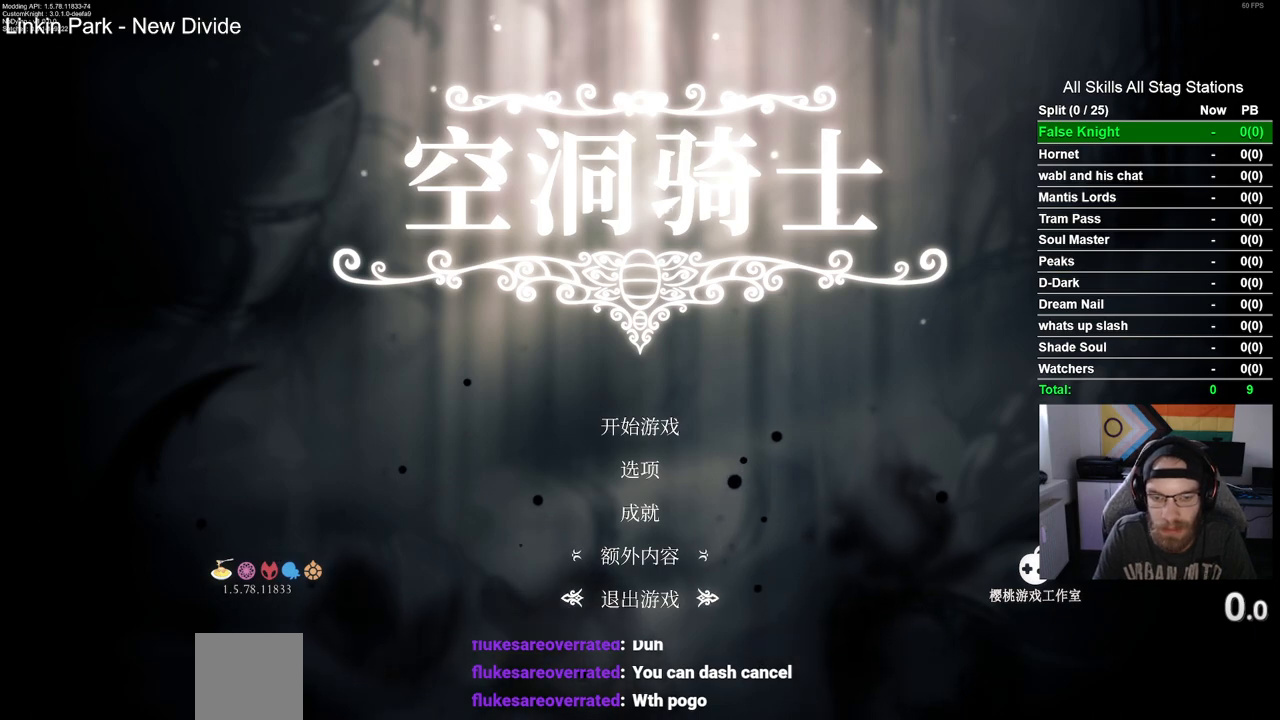
{"buttons": [], "left_stick": "center", "right_stick": "center", "events": [[150, "CROSS", "down"], [200, "CROSS", "up"]]}
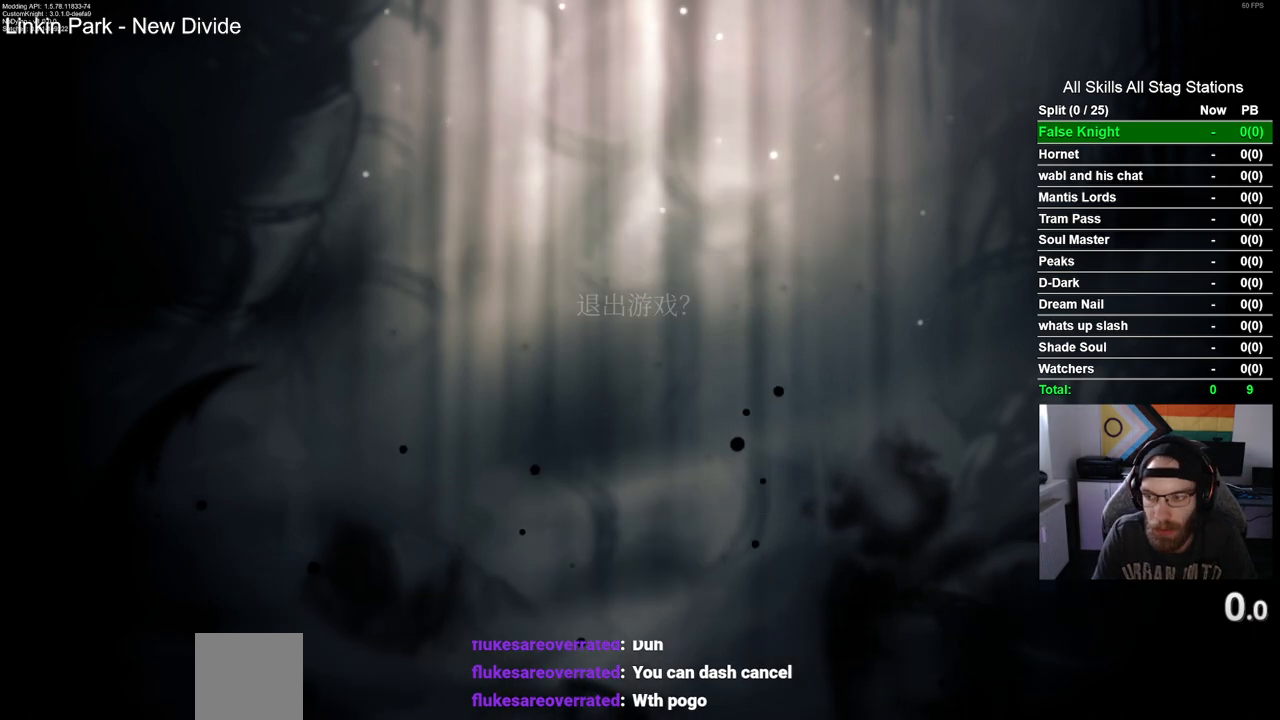
{"buttons": ["DPAD_UP"], "left_stick": "center", "right_stick": "center", "events": [[450, "DPAD_UP", "down"]]}
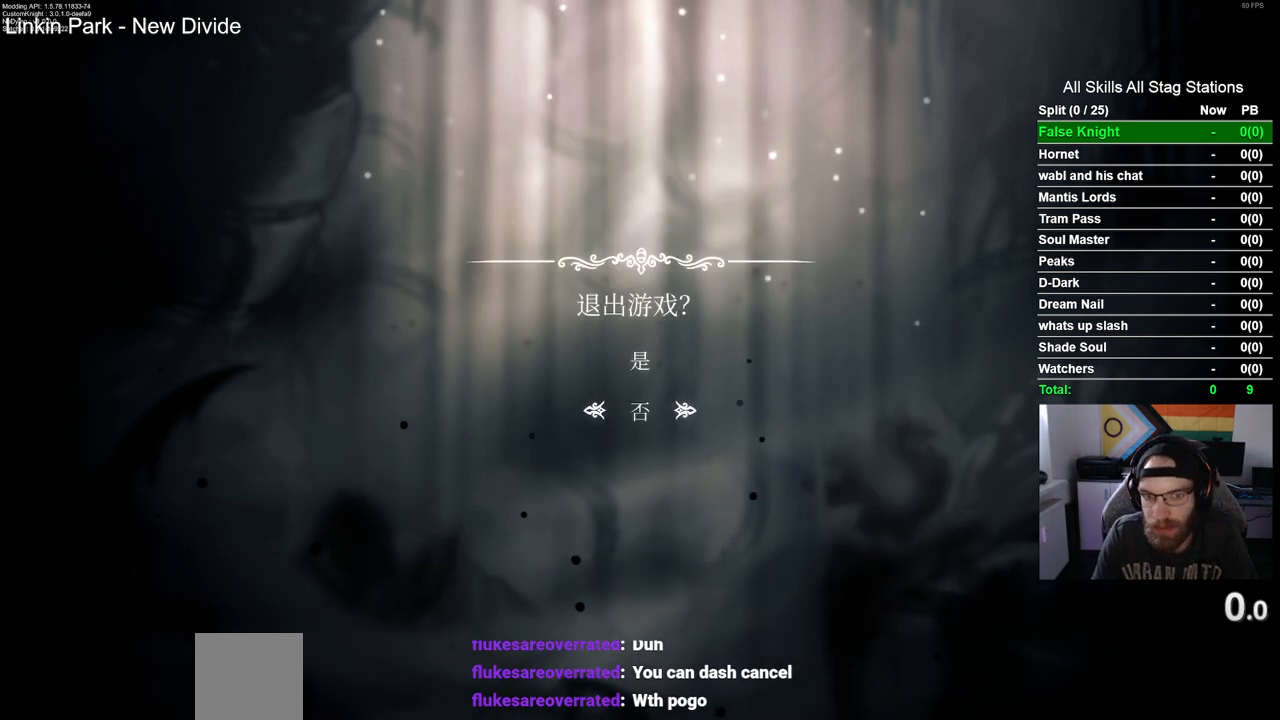
{"buttons": [], "left_stick": "center", "right_stick": "center", "events": [[67, "DPAD_UP", "up"], [117, "CROSS", "down"], [183, "CROSS", "up"]]}